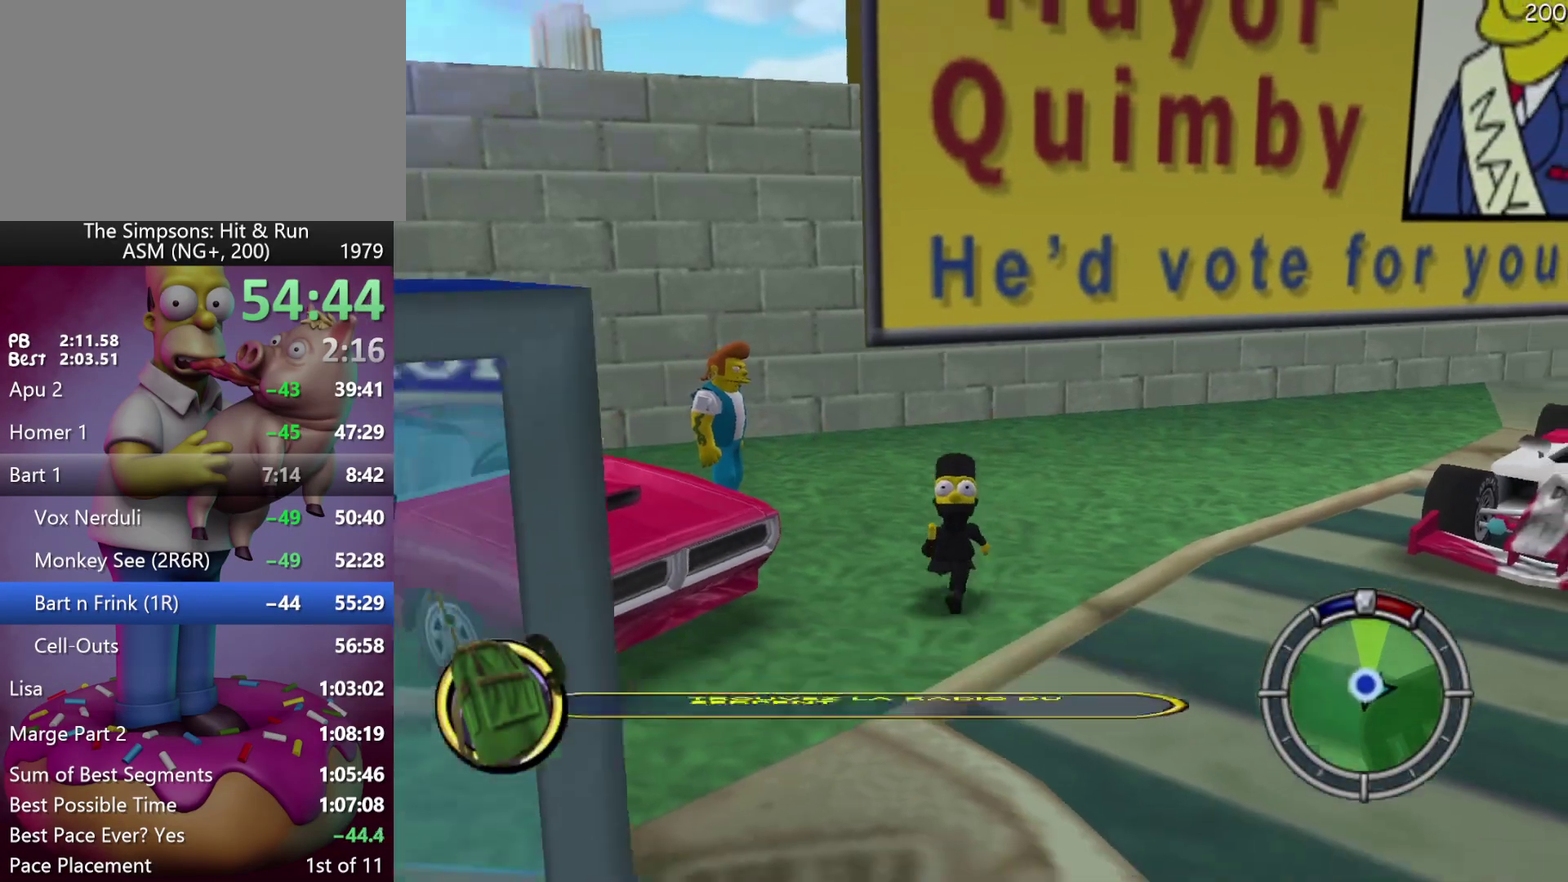
Gameplay with a controller (Xbox layout); each line is a JSON object with the inputs held at the frame after it. "events" lists button and stick changes between this image and that frame as [ms after this image, input, new state], when the widget could be followed in between. Not read: DPAD_DOWN DPAD_LEFT DPAD_RIGHT DPAD_UP L3 R3.
{"buttons": ["Y", "R2"], "left_stick": "down", "events": [[17, "A", "up"], [17, "Y", "up"], [233, "left_stick", "down-left"], [417, "left_stick", "down"], [483, "Y", "down"]]}
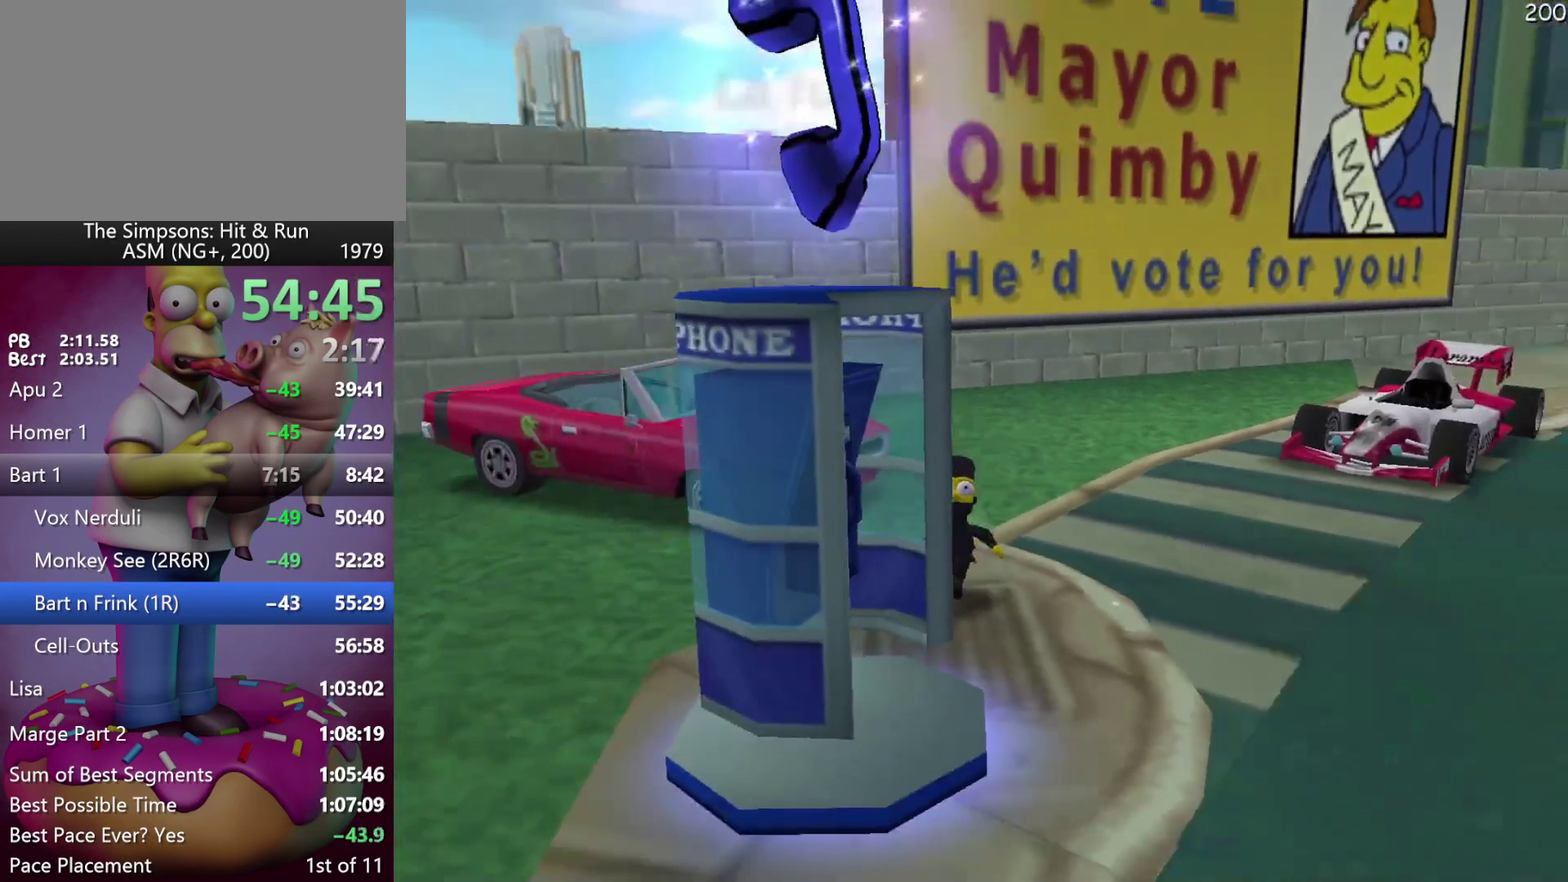
{"buttons": [], "left_stick": "right", "events": [[67, "left_stick", "center"], [133, "R2", "up"], [150, "Y", "up"], [283, "left_stick", "right"], [400, "left_stick", "center"], [467, "left_stick", "right"]]}
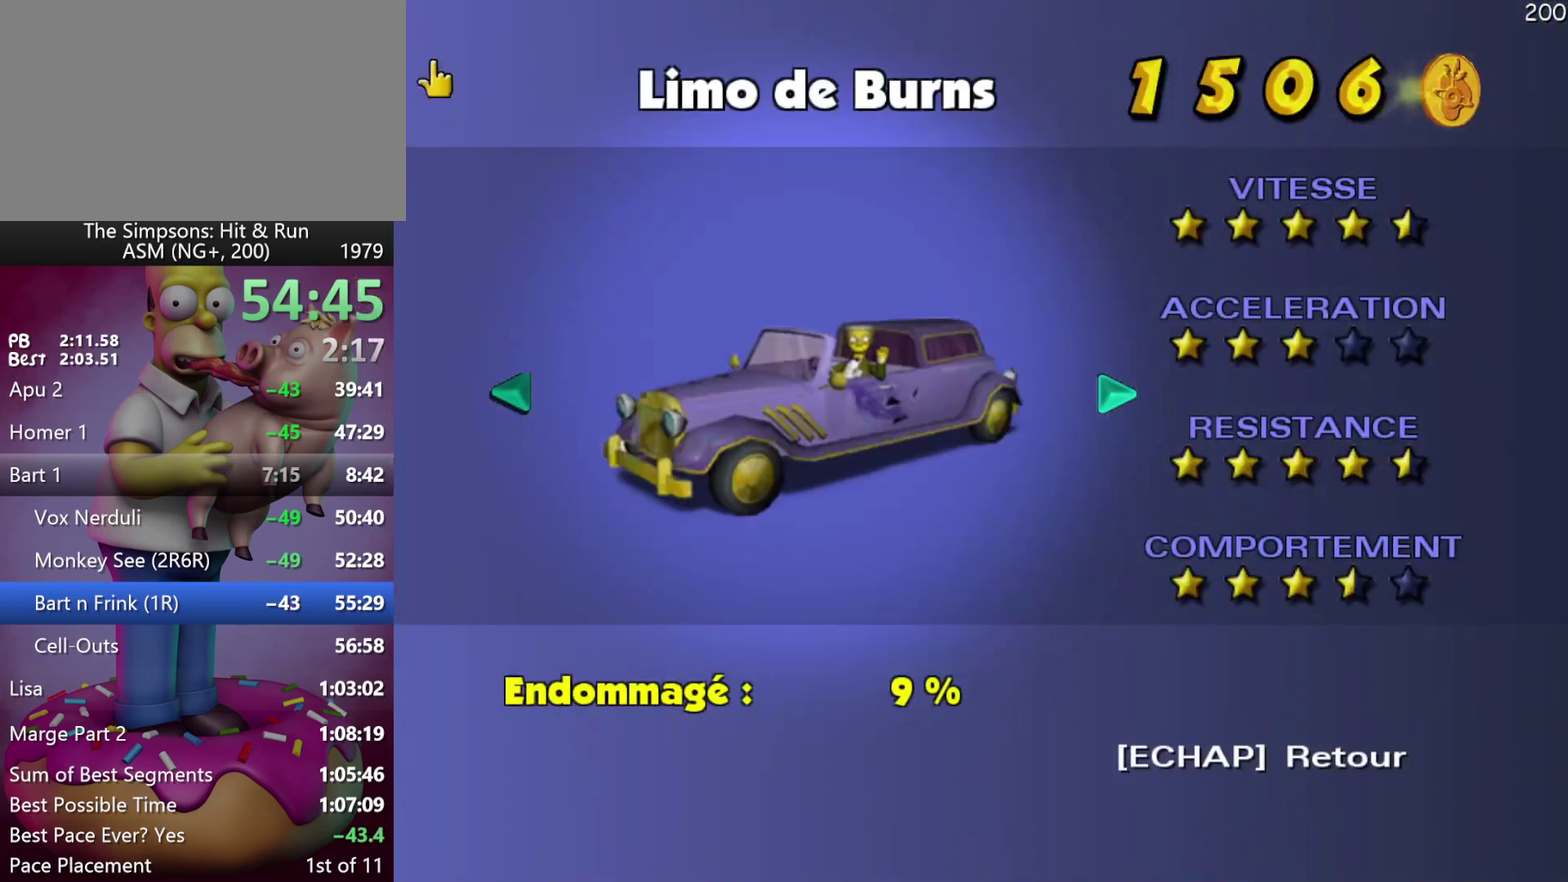
{"buttons": [], "left_stick": "center", "events": [[50, "B", "down"], [117, "left_stick", "center"], [183, "B", "up"]]}
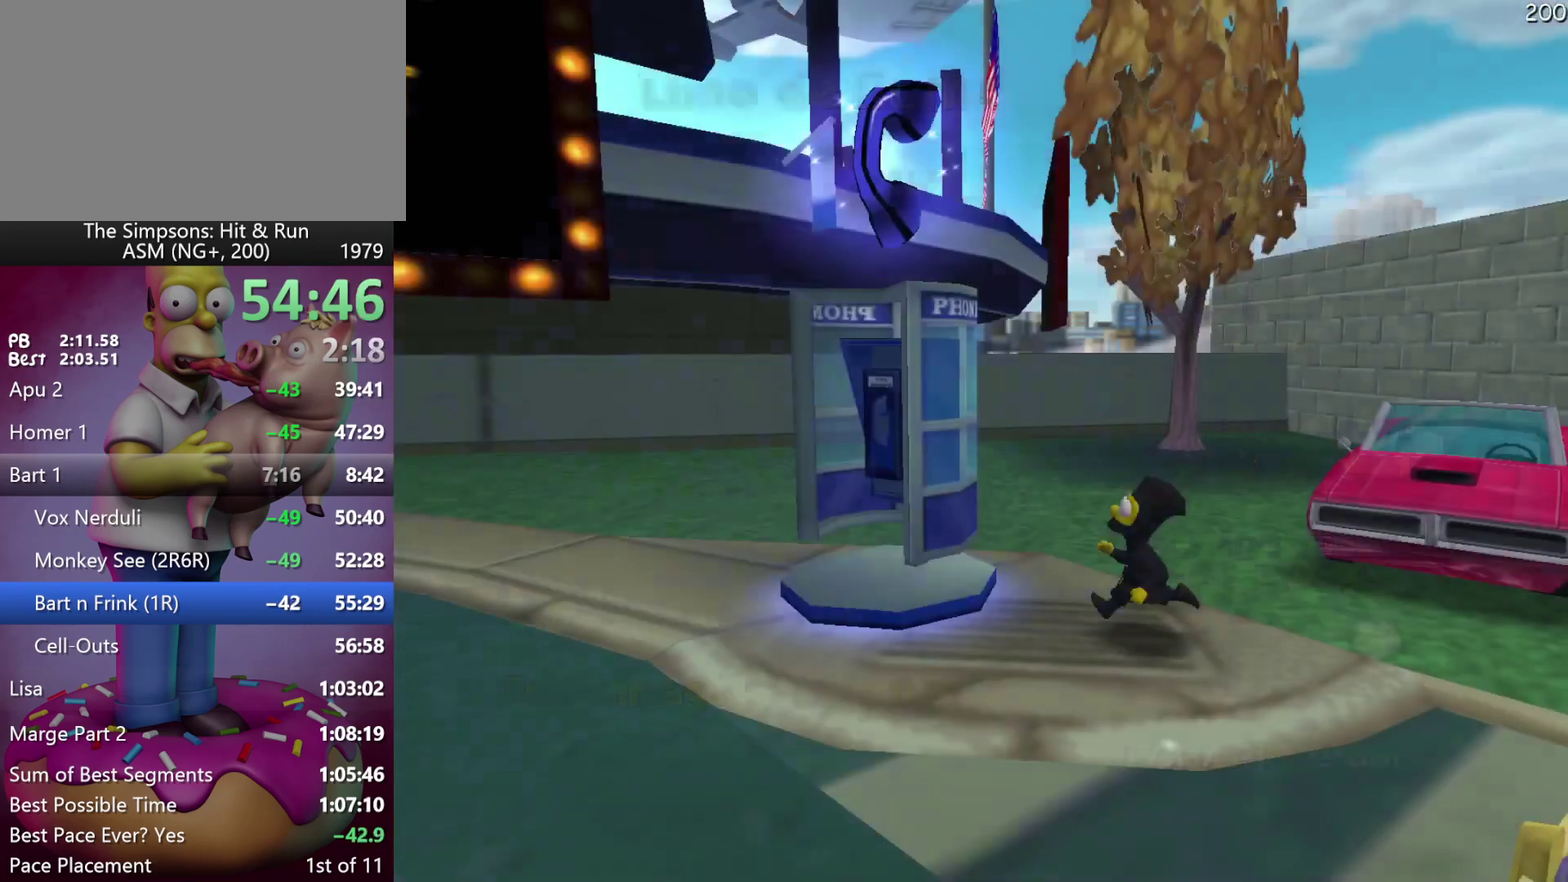
{"buttons": ["START"], "left_stick": "center", "events": [[67, "R1", "down"], [150, "R1", "up"], [467, "START", "down"]]}
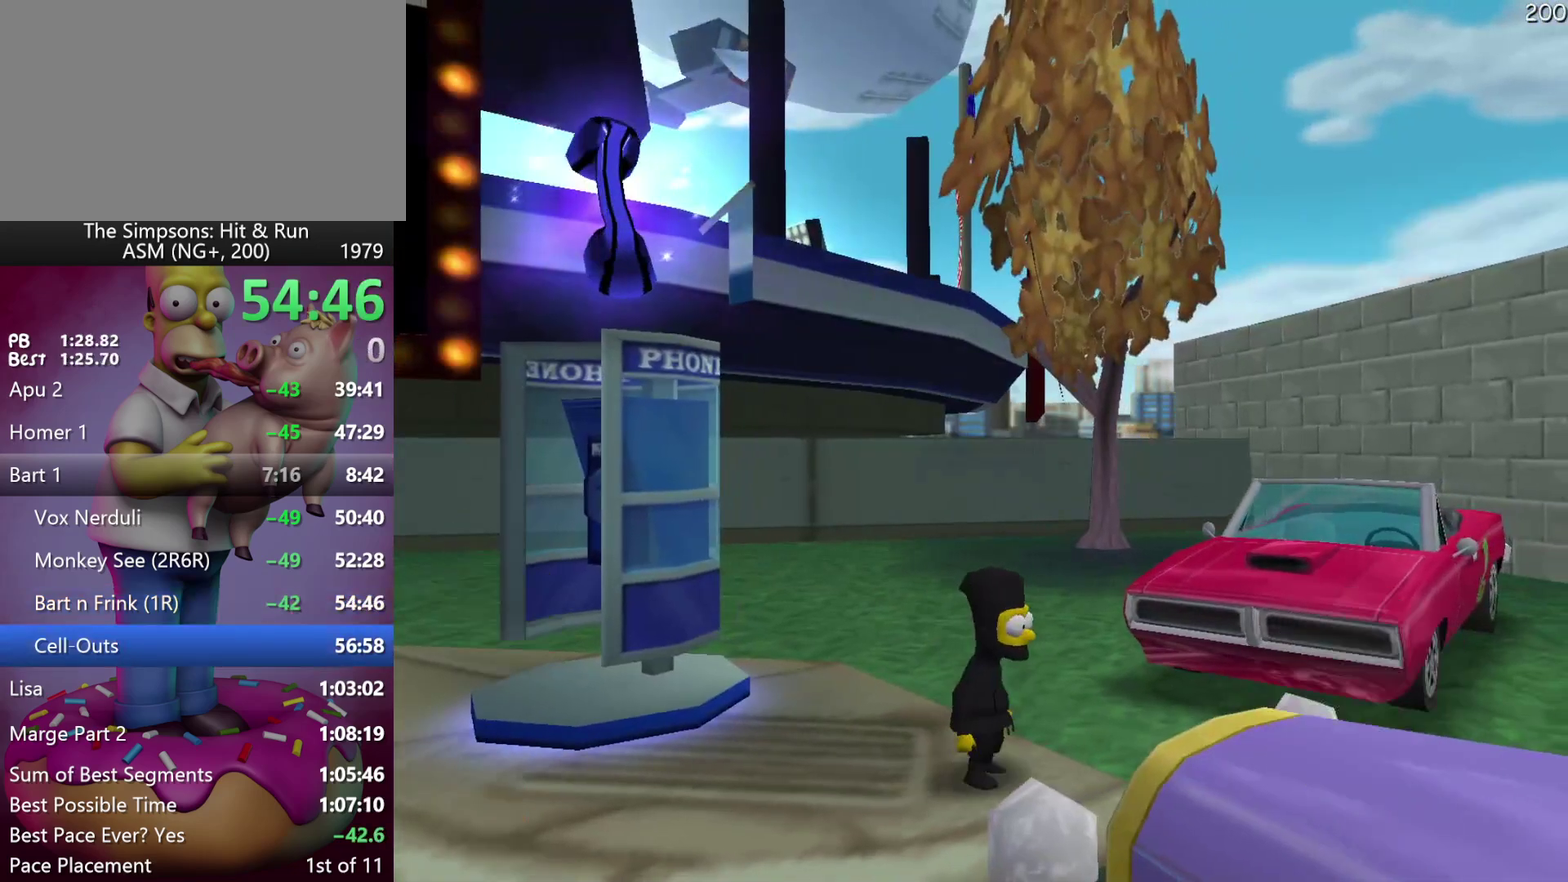
{"buttons": [], "left_stick": "center", "events": [[83, "START", "up"], [250, "left_stick", "down"], [300, "B", "down"], [433, "B", "up"], [467, "left_stick", "center"]]}
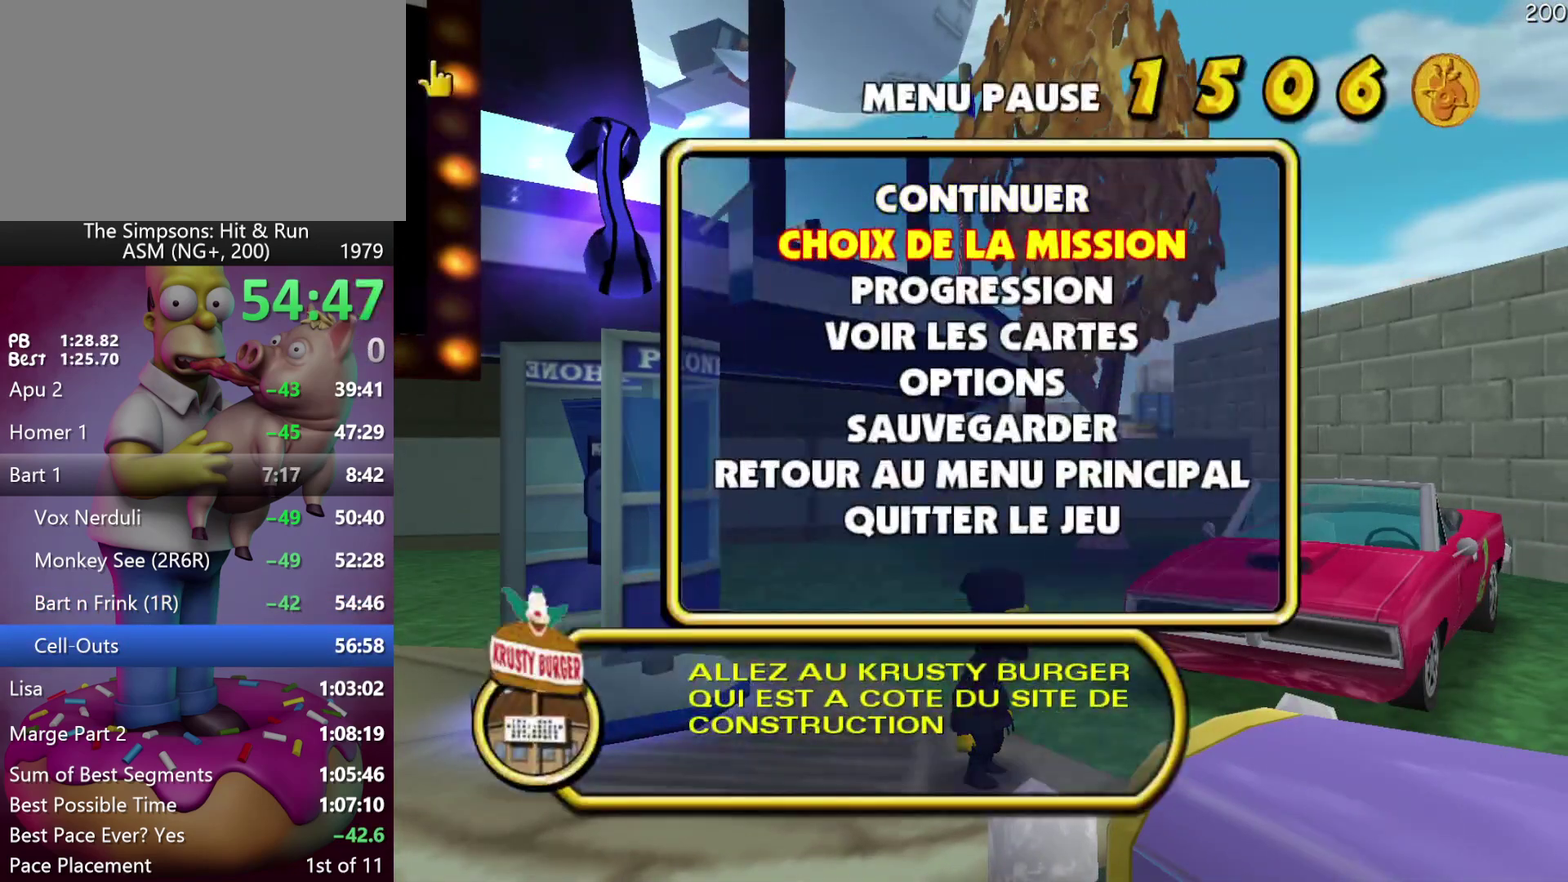
{"buttons": [], "left_stick": "center", "events": []}
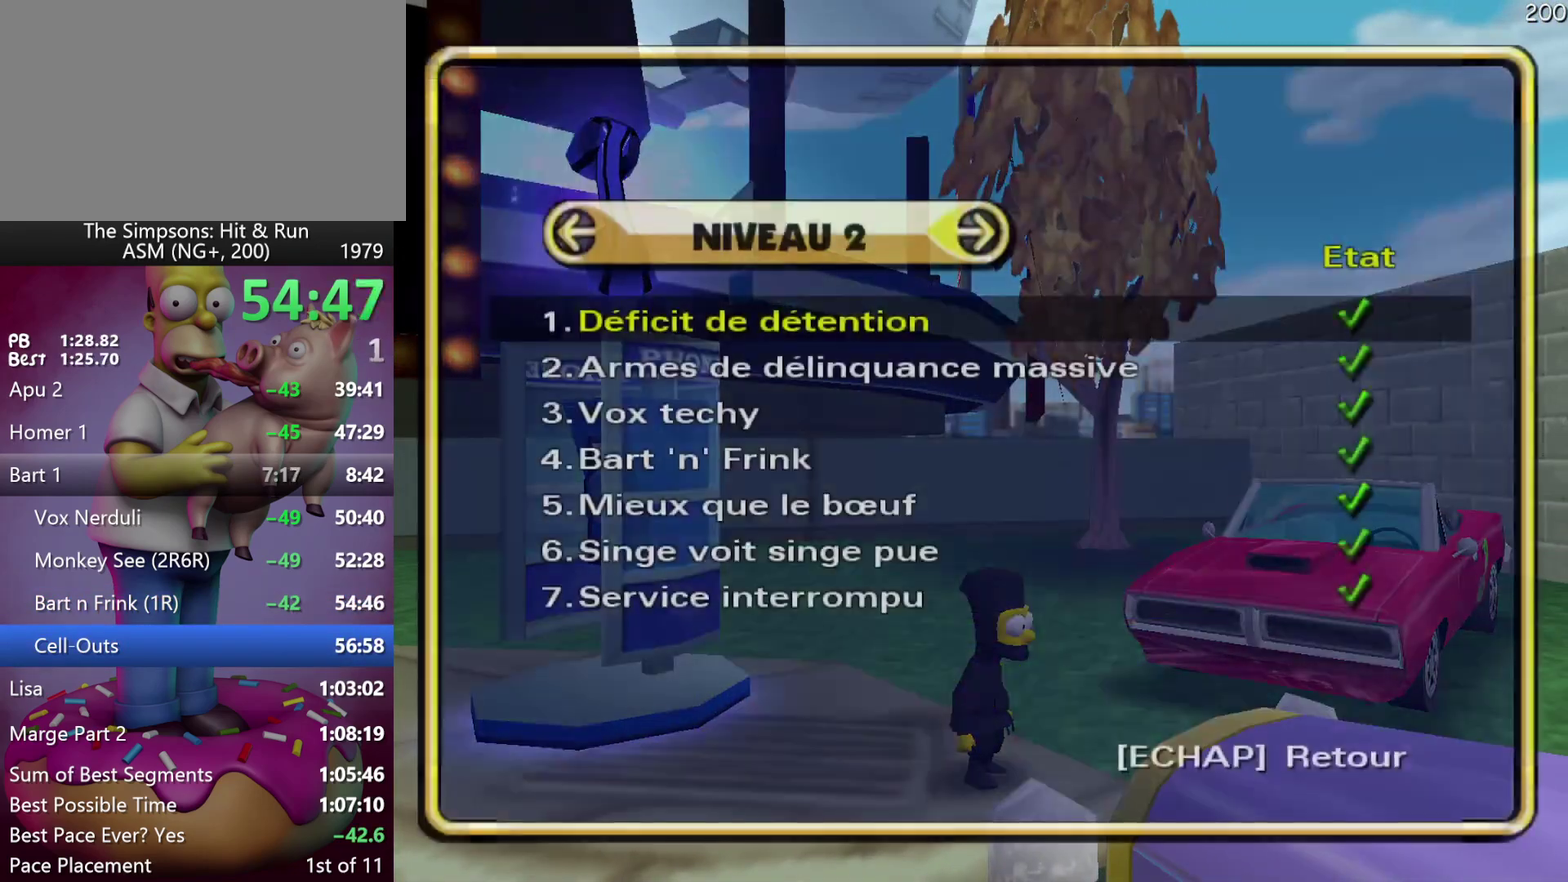
{"buttons": [], "left_stick": "center", "events": [[133, "B", "down"], [250, "B", "up"]]}
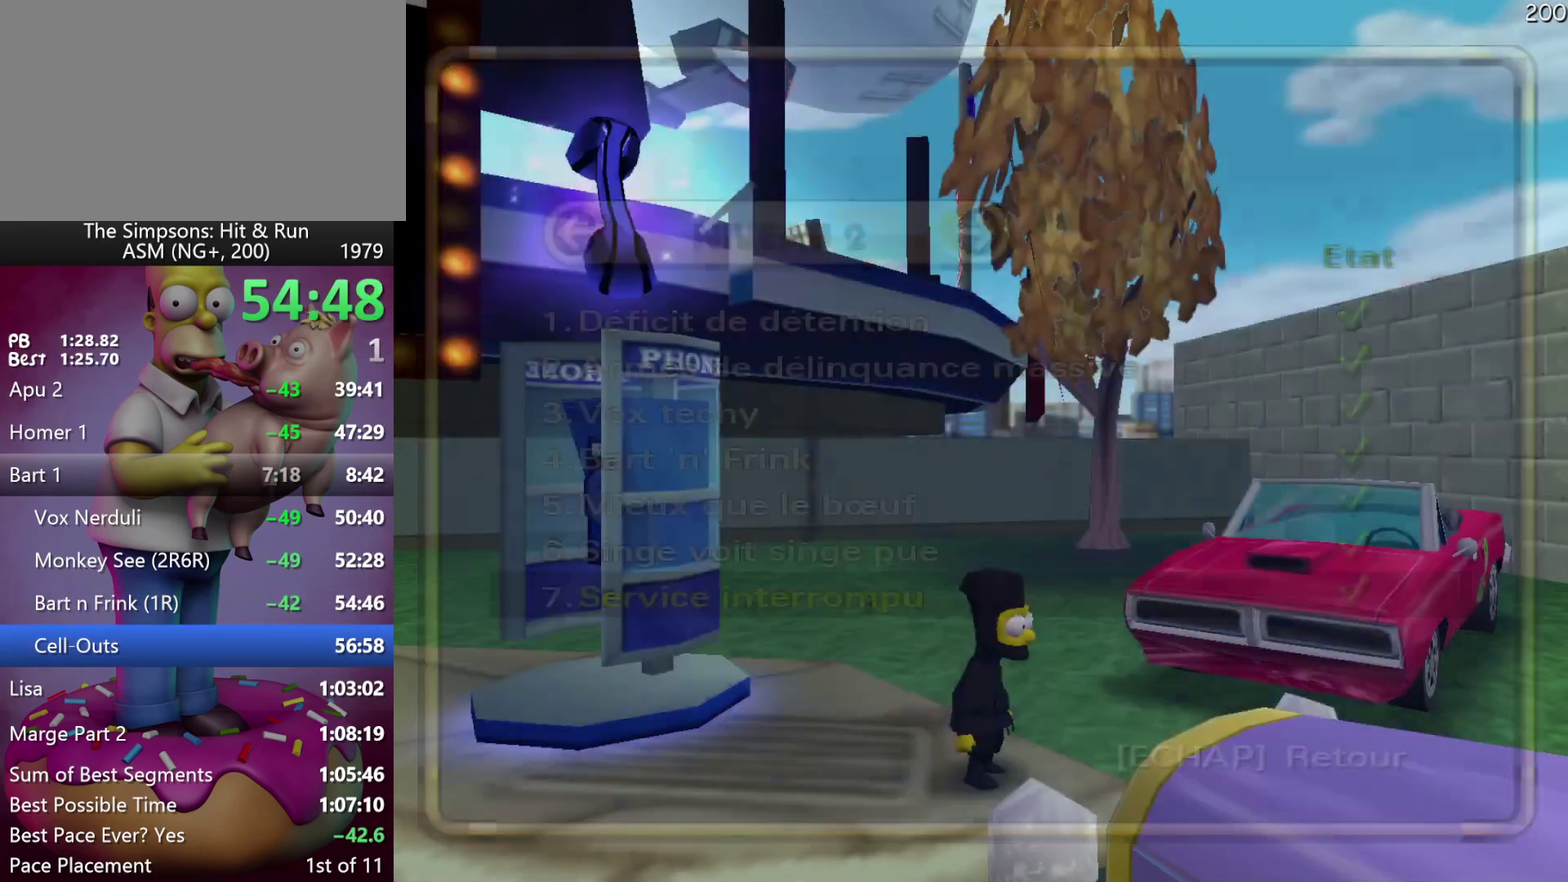
{"buttons": [], "left_stick": "up-left", "events": [[317, "left_stick", "up-left"]]}
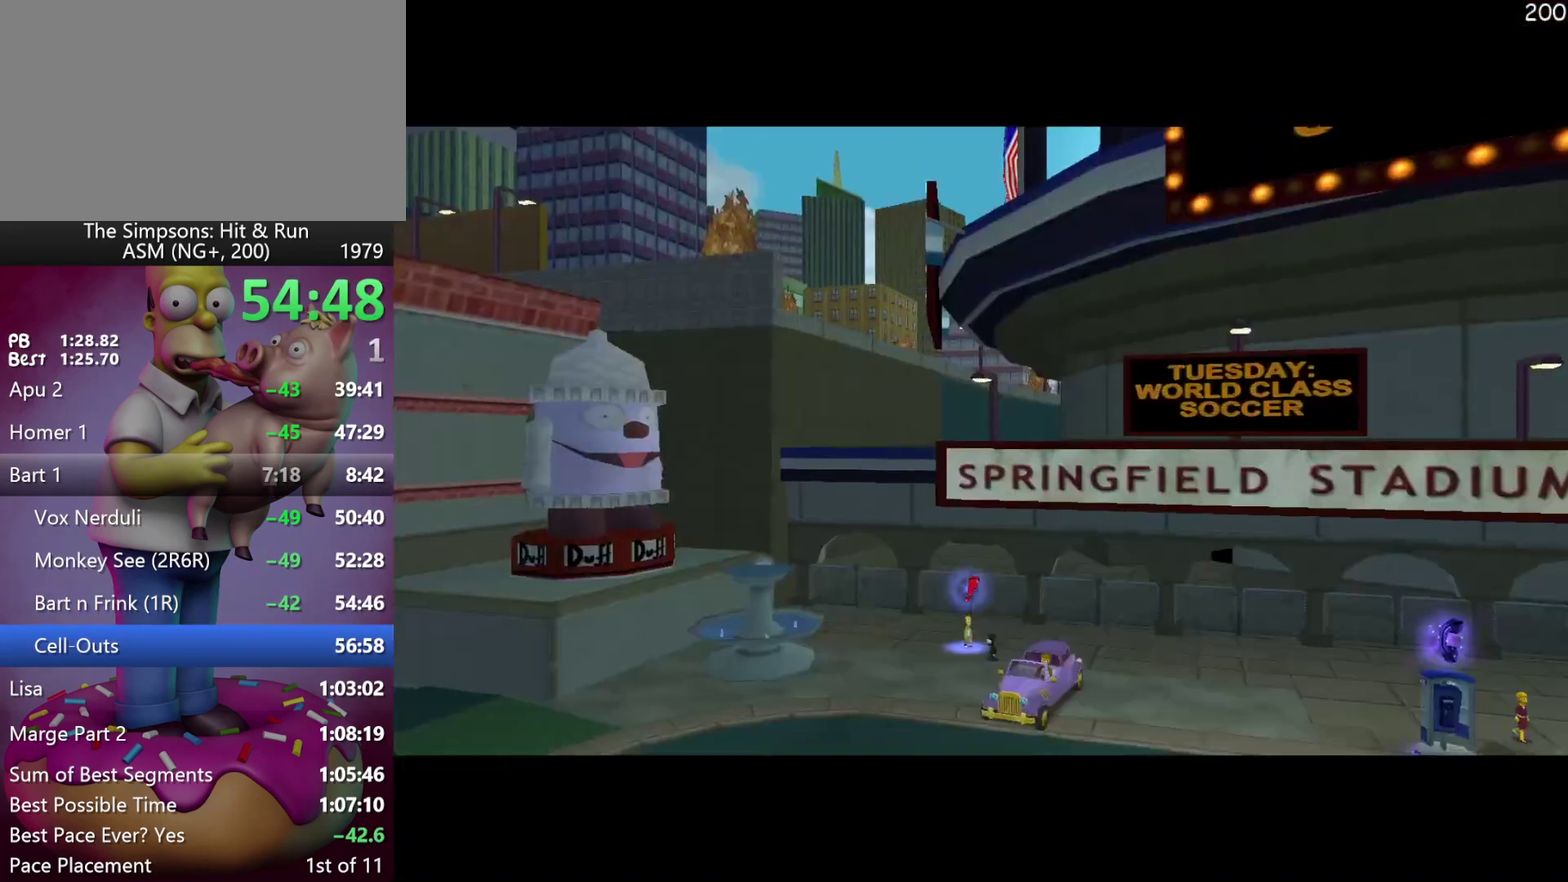
{"buttons": [], "left_stick": "center", "events": [[17, "B", "down"], [117, "B", "up"], [350, "left_stick", "center"], [367, "Y", "down"], [467, "Y", "up"]]}
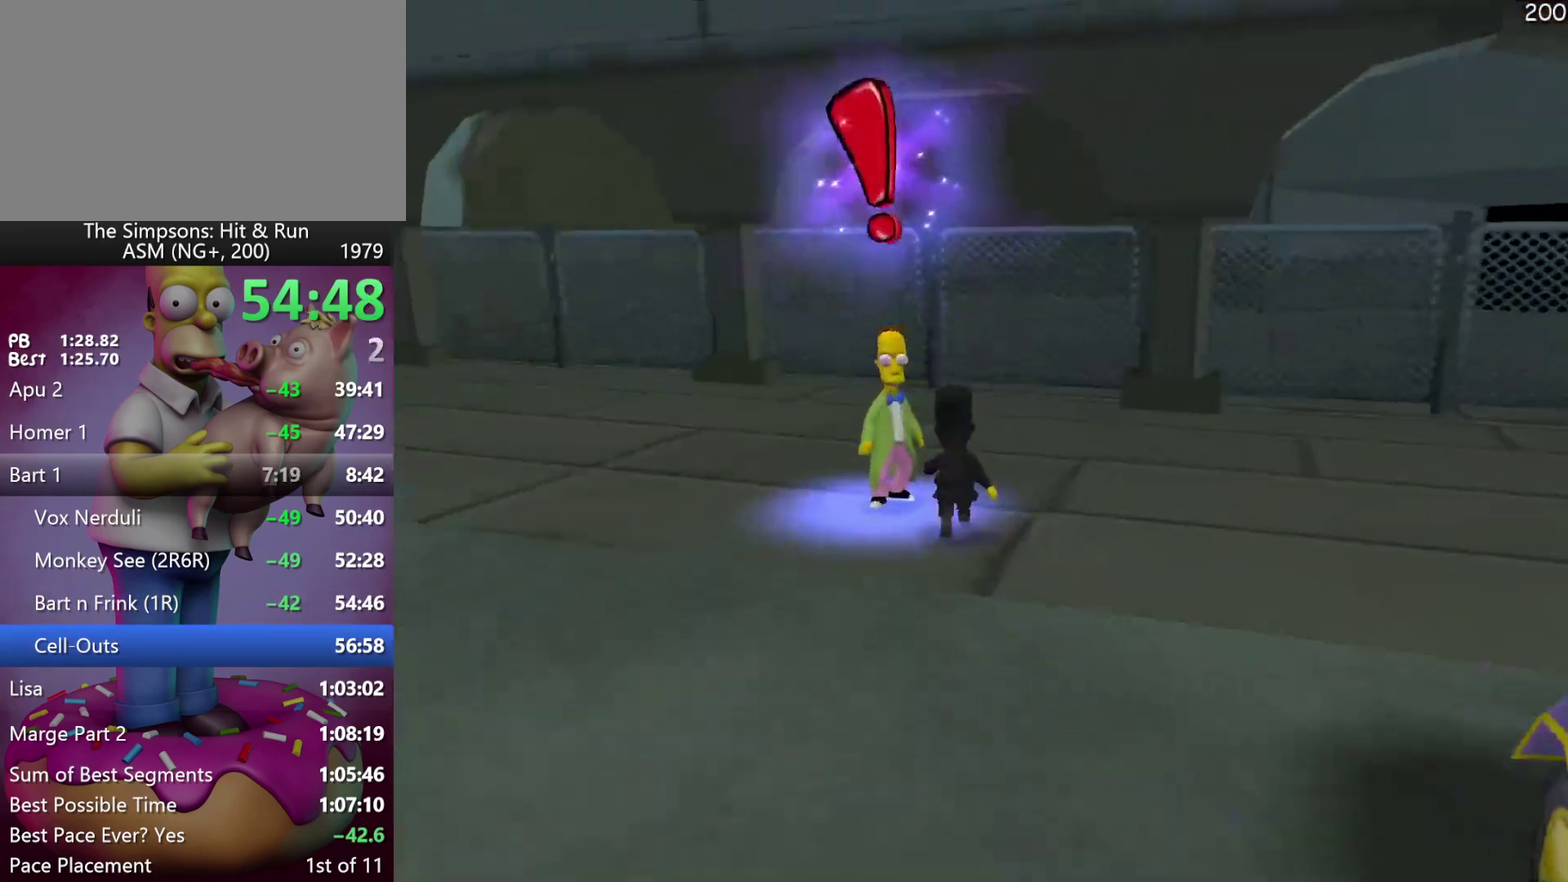
{"buttons": [], "left_stick": "center", "events": [[17, "Y", "down"], [167, "Y", "up"]]}
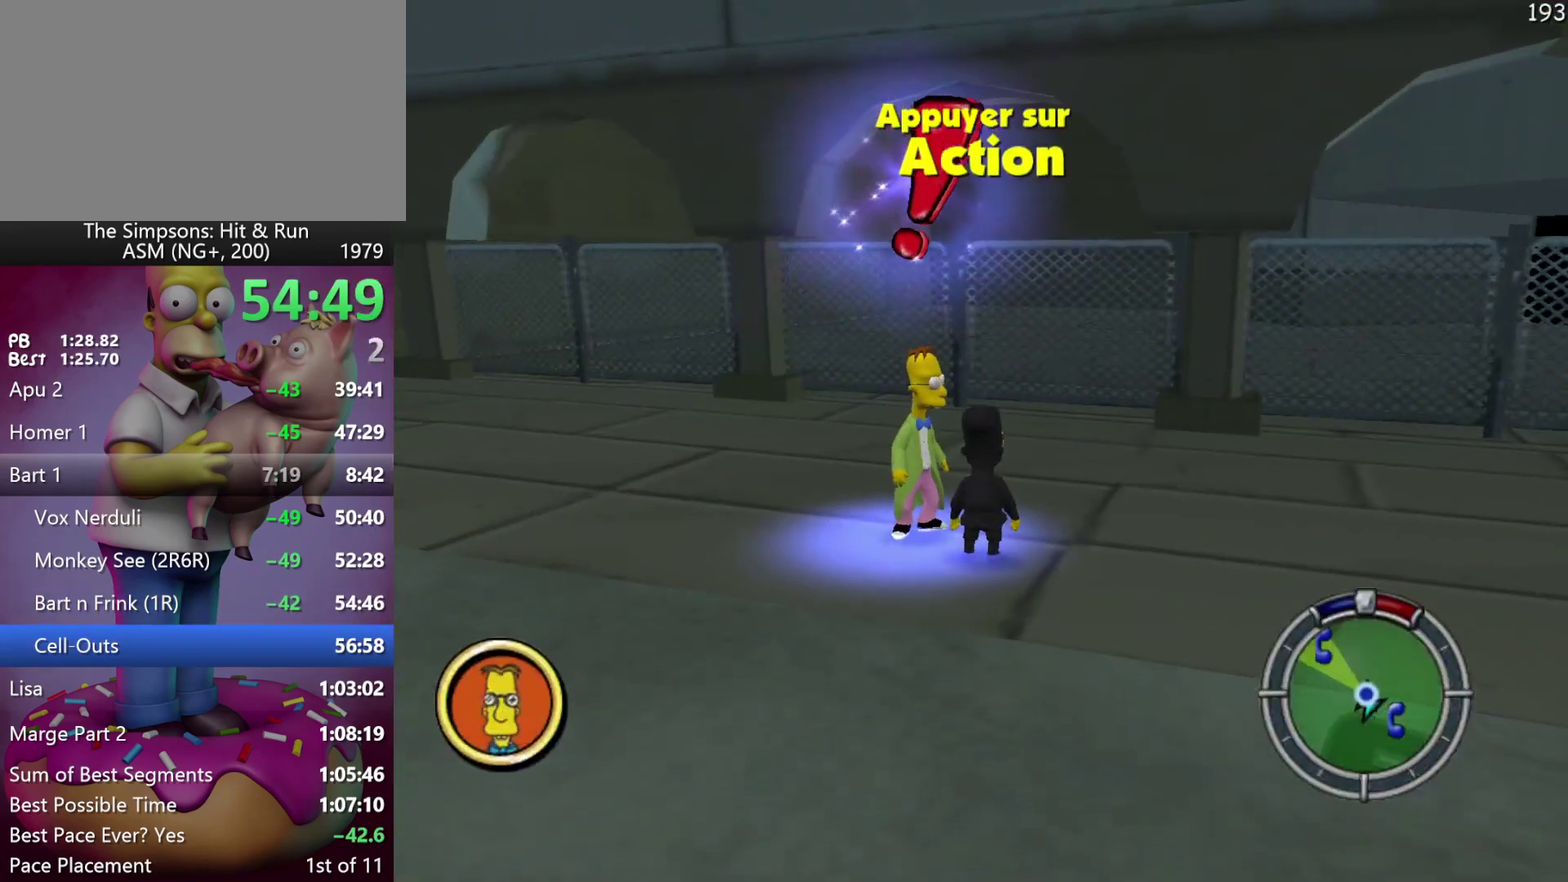
{"buttons": [], "left_stick": "center", "events": [[50, "Y", "down"], [217, "Y", "up"]]}
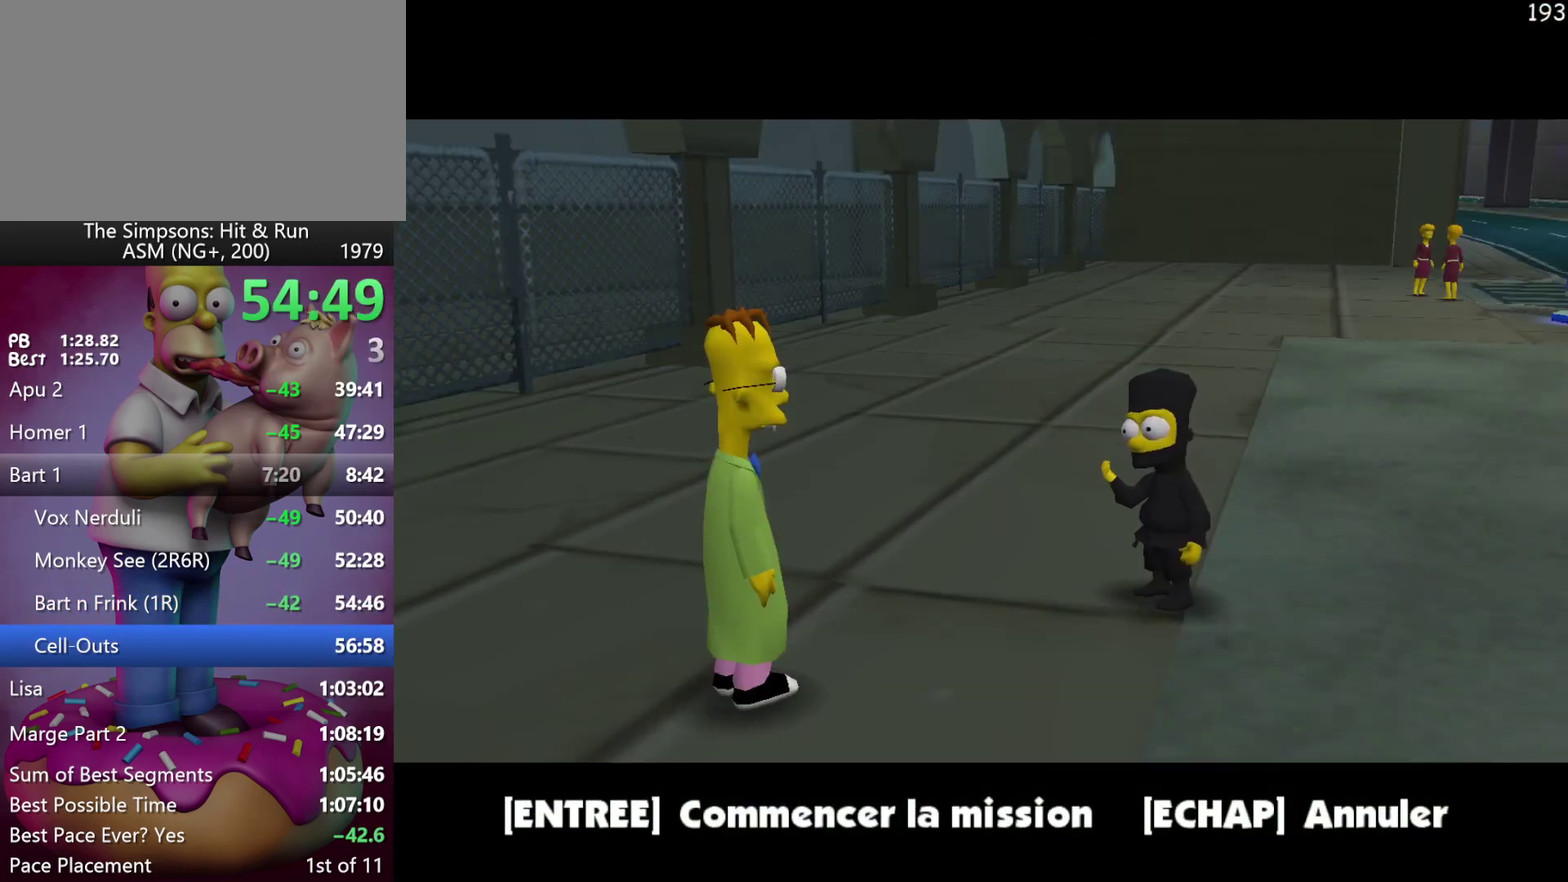
{"buttons": [], "left_stick": "up", "events": [[117, "B", "down"], [133, "left_stick", "up"], [250, "B", "up"]]}
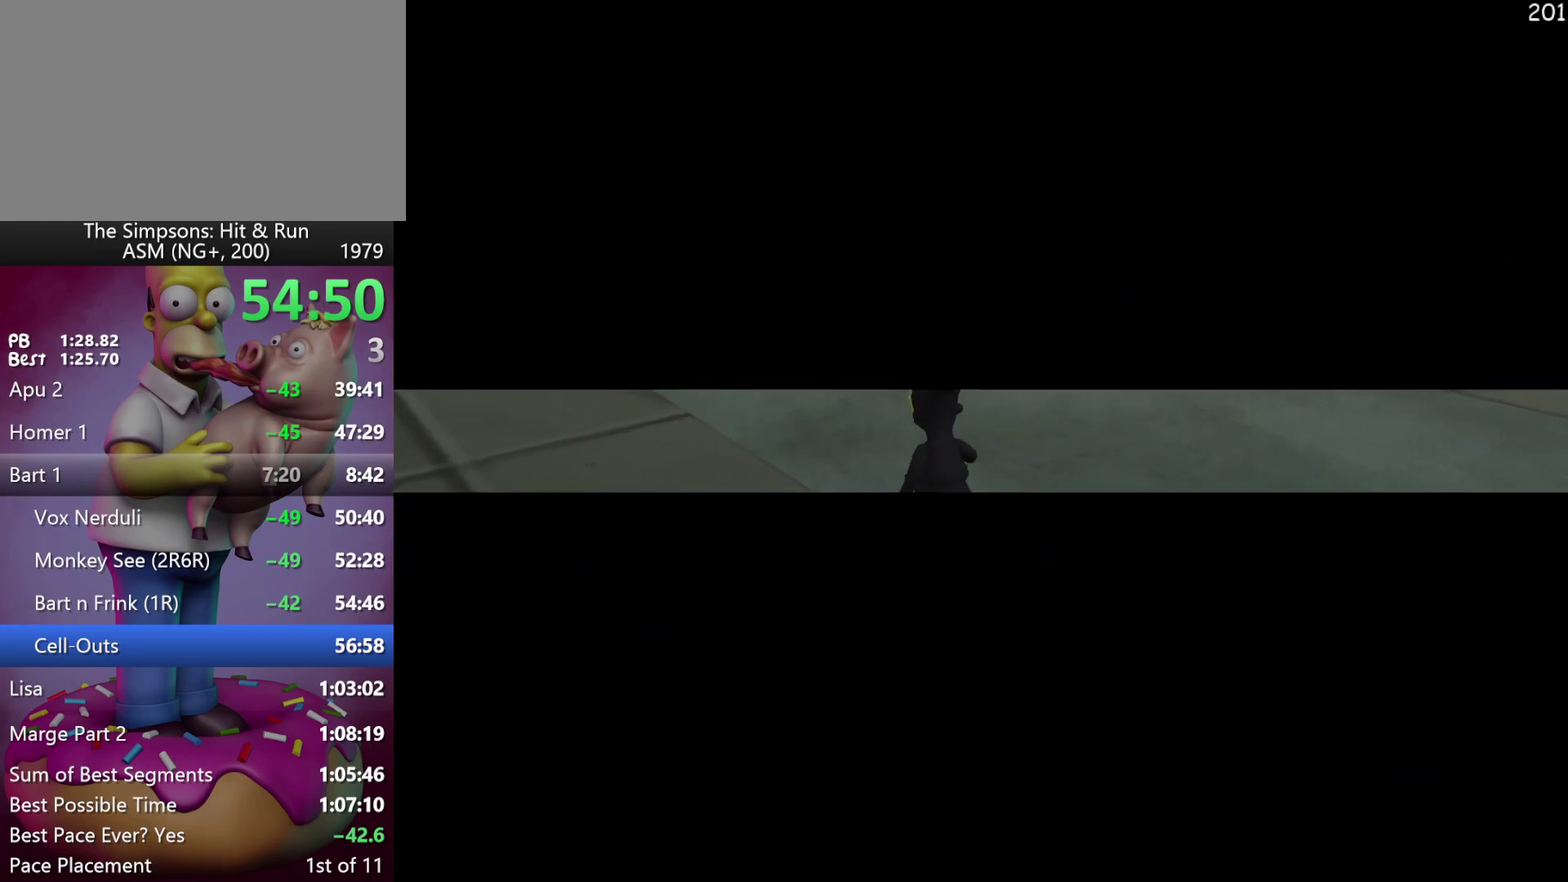
{"buttons": ["B"], "left_stick": "up-left", "events": [[167, "B", "down"], [250, "B", "up"], [333, "B", "down"], [383, "left_stick", "up-left"], [433, "B", "up"], [500, "B", "down"]]}
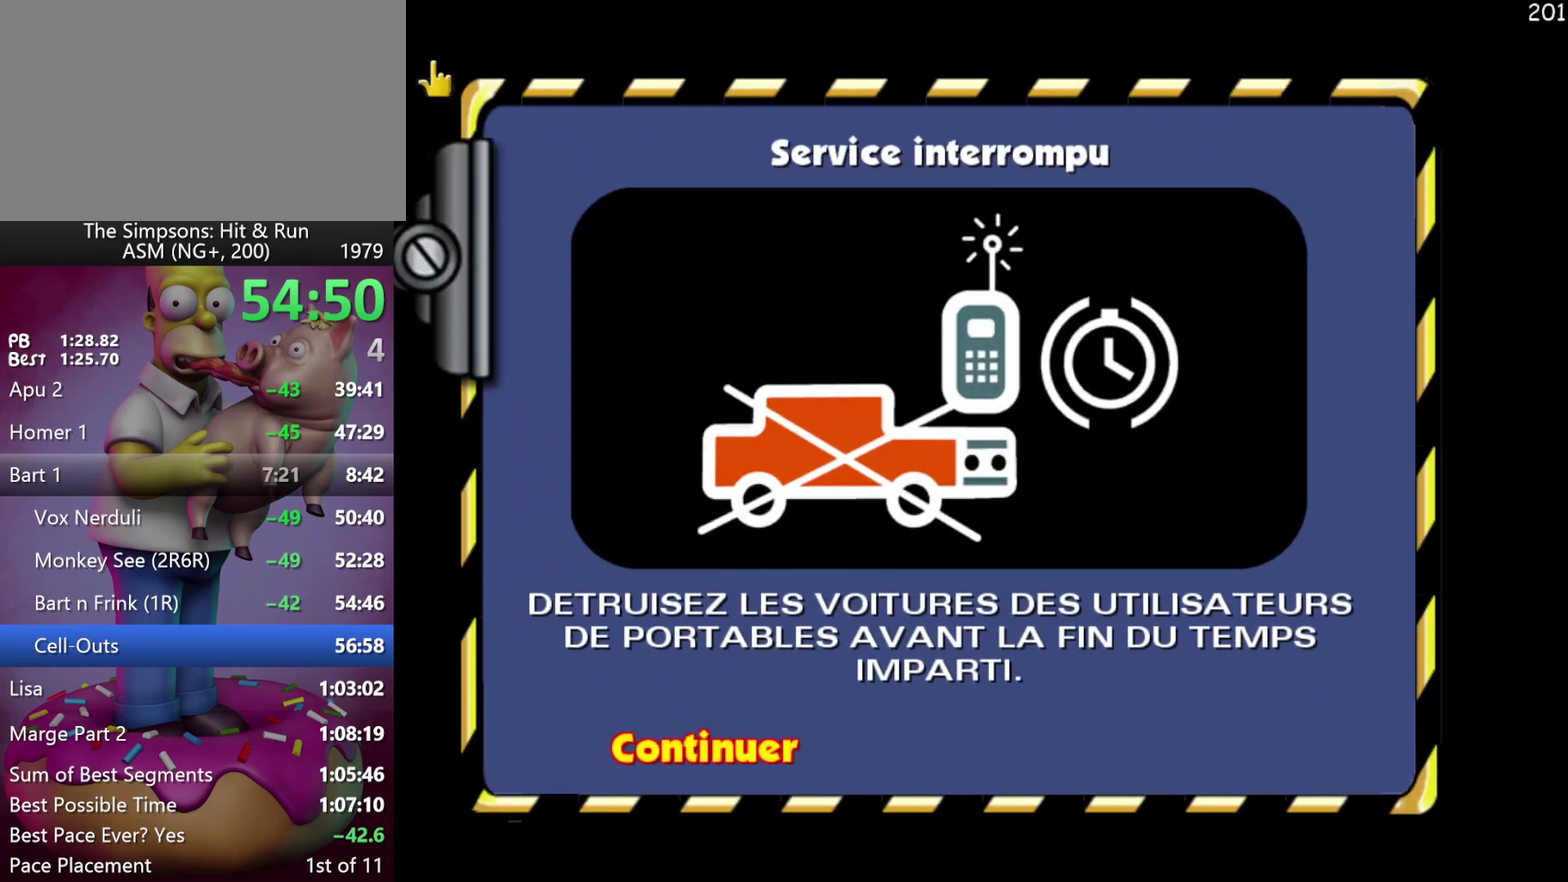
{"buttons": [], "left_stick": "up-left", "events": [[83, "B", "up"]]}
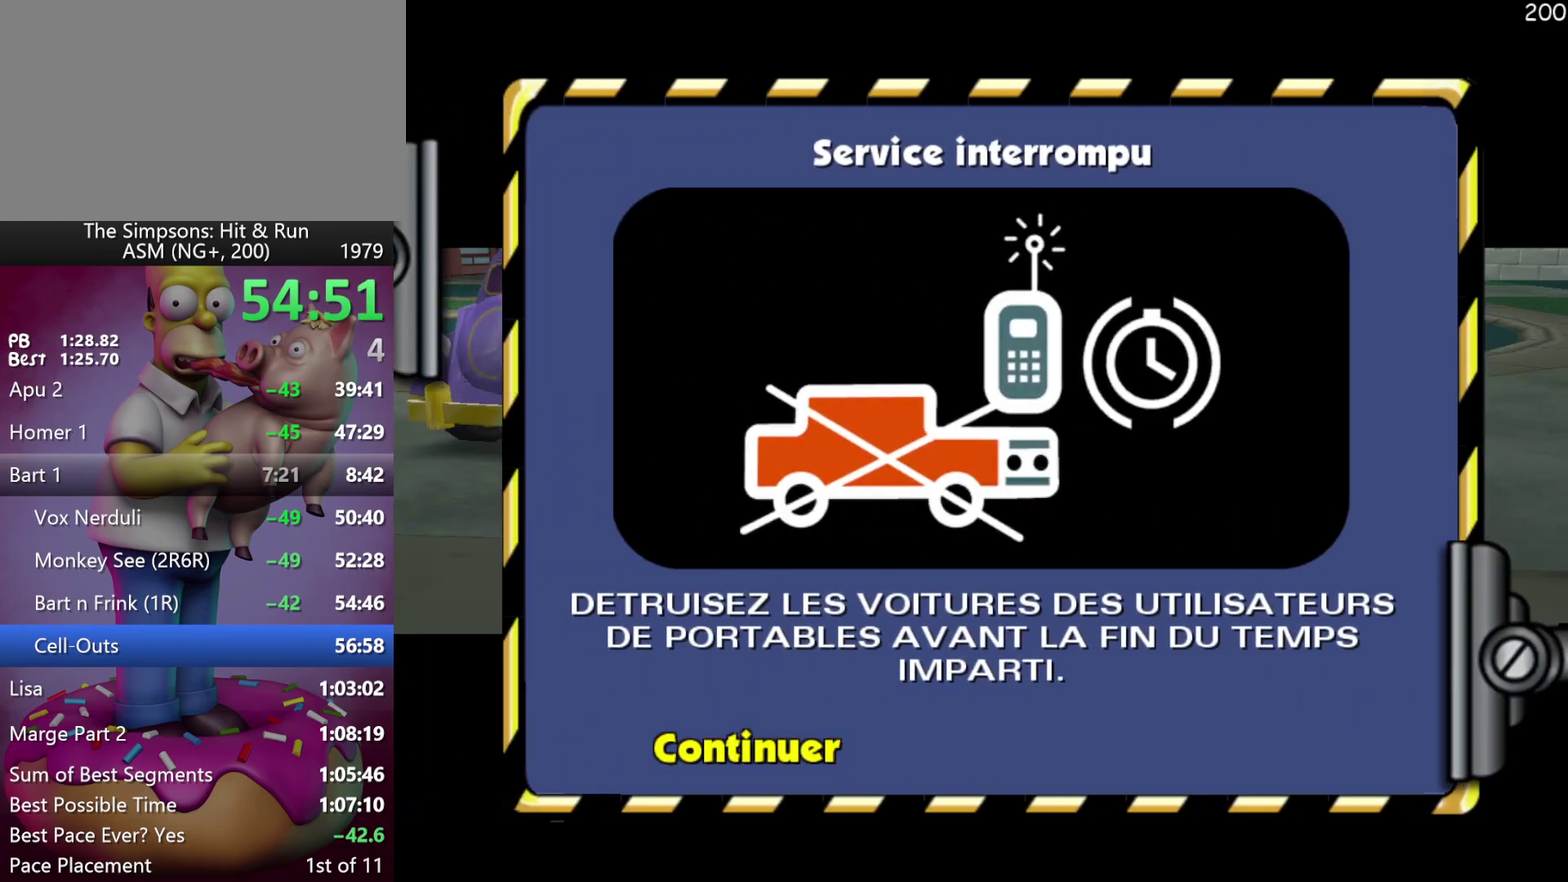
{"buttons": [], "left_stick": "up-left", "events": []}
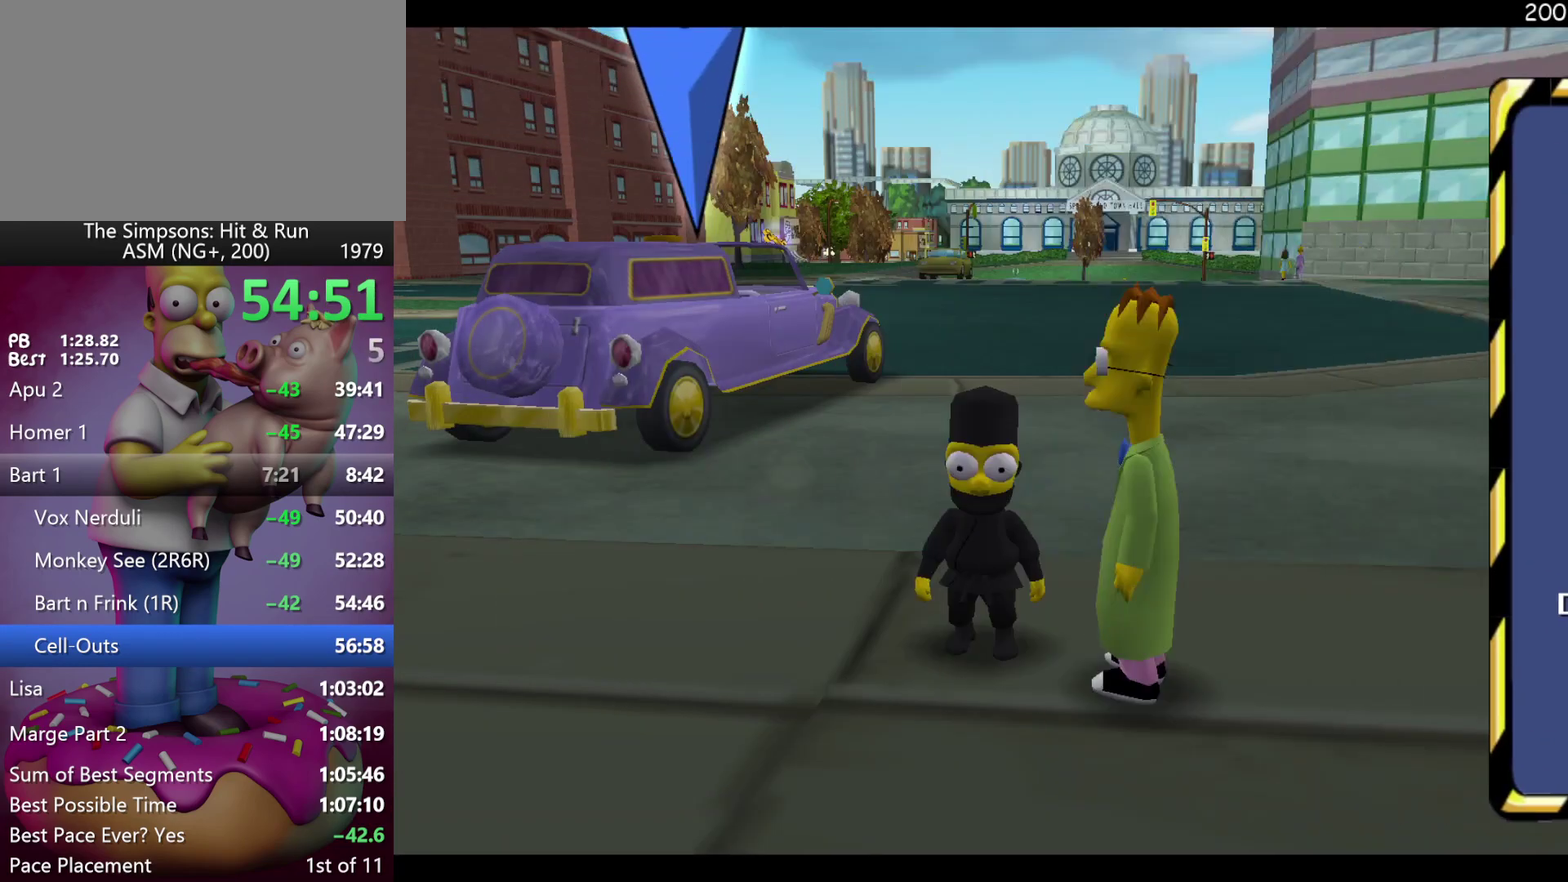
{"buttons": ["R2"], "left_stick": "up-left", "events": [[117, "left_stick", "up"], [300, "left_stick", "up-left"], [350, "R2", "down"]]}
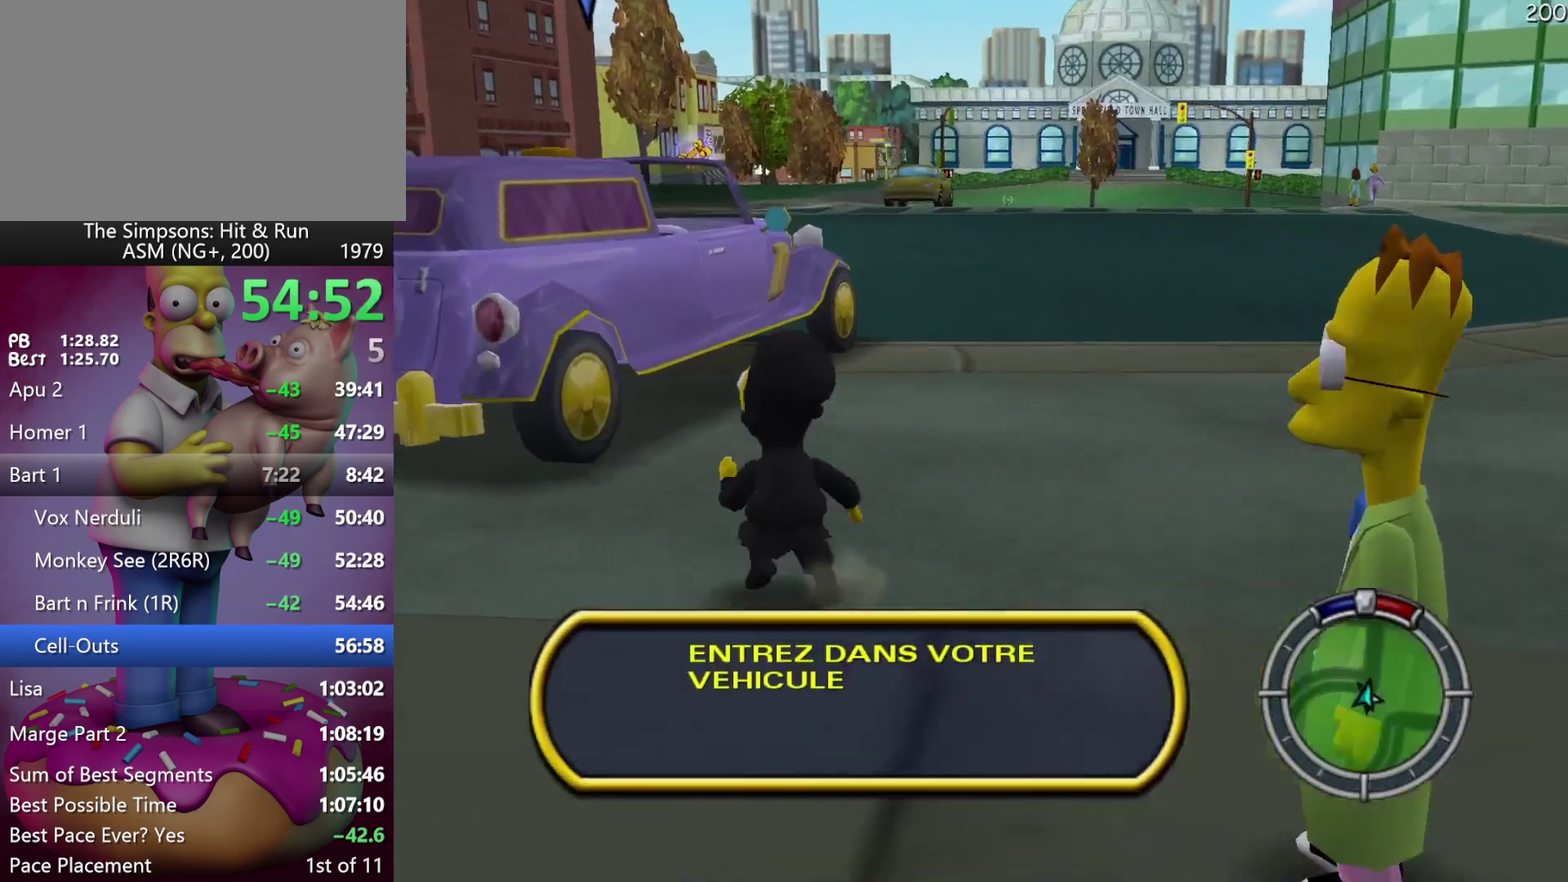
{"buttons": [], "left_stick": "up-left", "events": [[133, "left_stick", "up"], [217, "A", "down"], [300, "left_stick", "up-left"], [383, "A", "up"], [500, "R2", "up"]]}
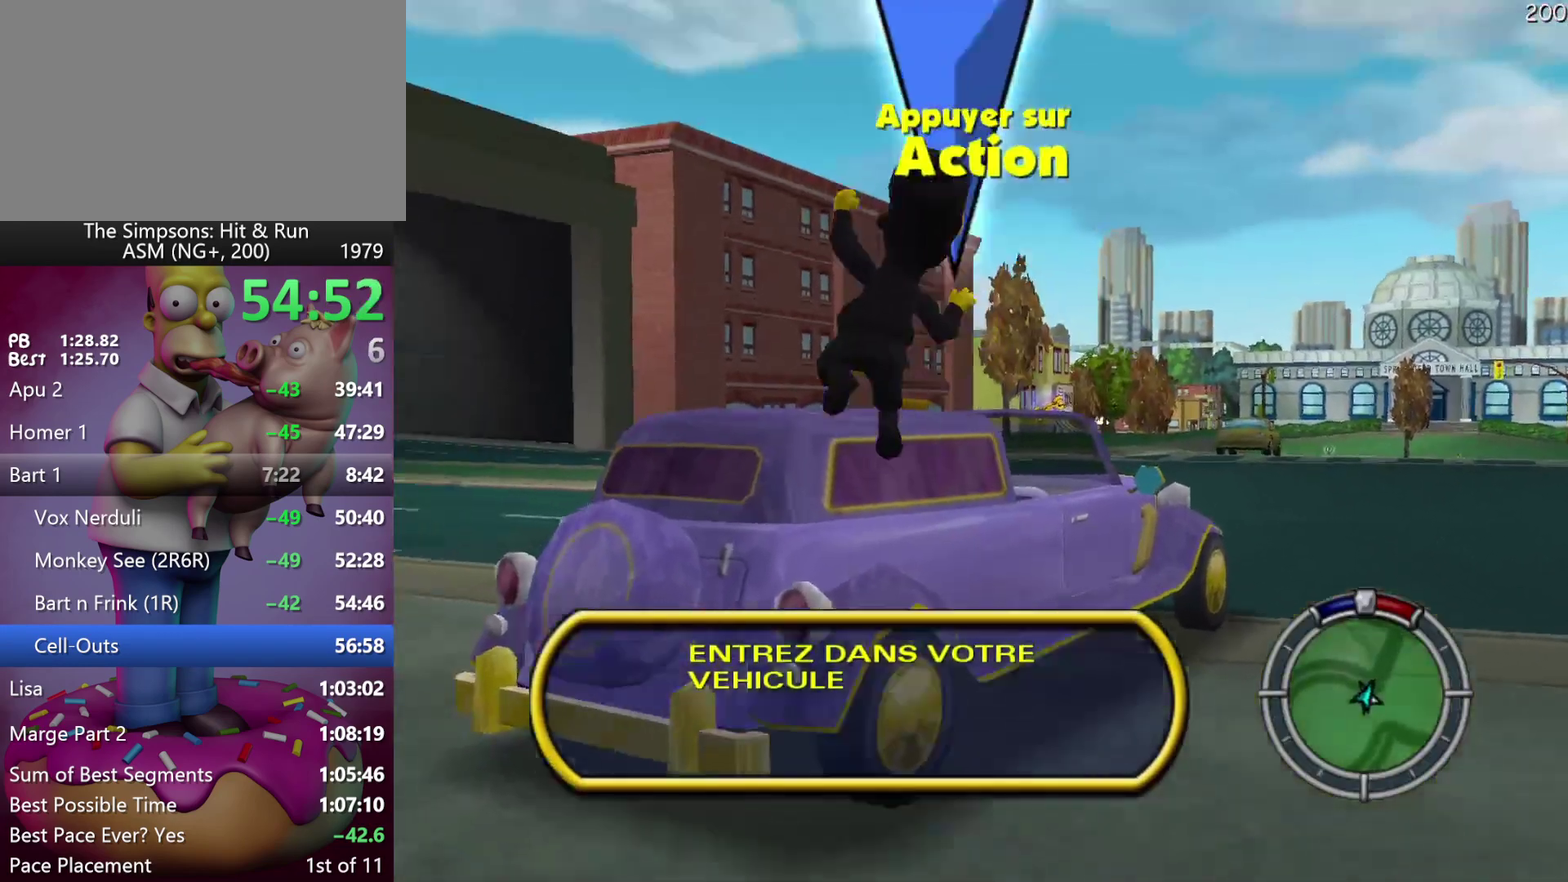
{"buttons": ["L2", "R2"], "left_stick": "center", "events": [[200, "left_stick", "up"], [283, "left_stick", "up-right"], [300, "Y", "down"], [333, "R2", "down"], [383, "L2", "down"], [417, "Y", "up"], [417, "left_stick", "up"], [483, "left_stick", "center"]]}
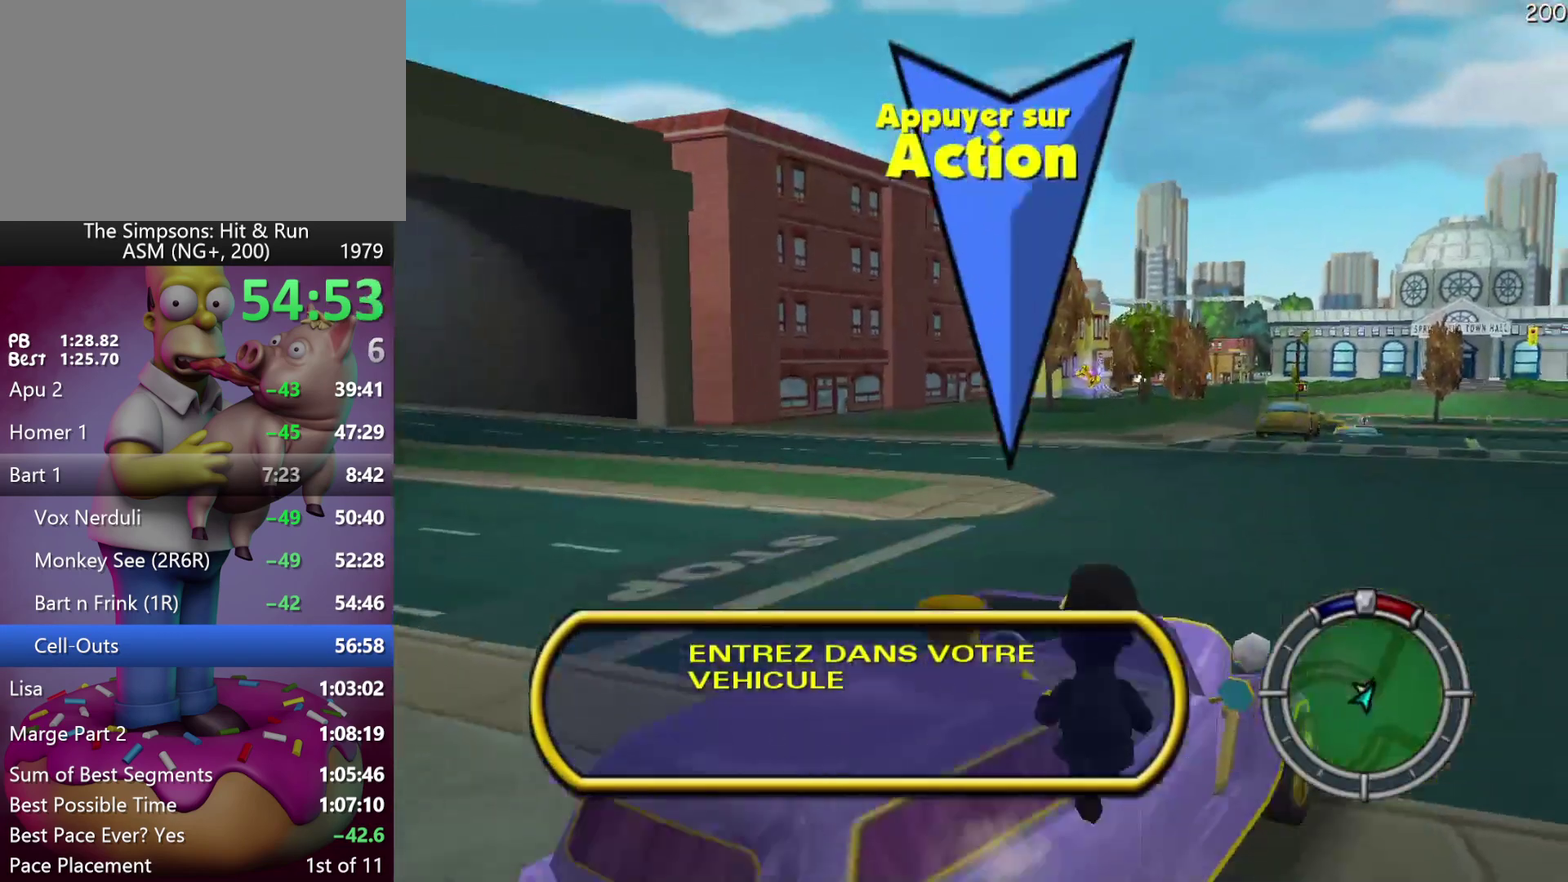
{"buttons": ["X", "L2", "R2"], "left_stick": "center", "events": [[50, "Y", "down"], [217, "Y", "up"], [433, "X", "down"]]}
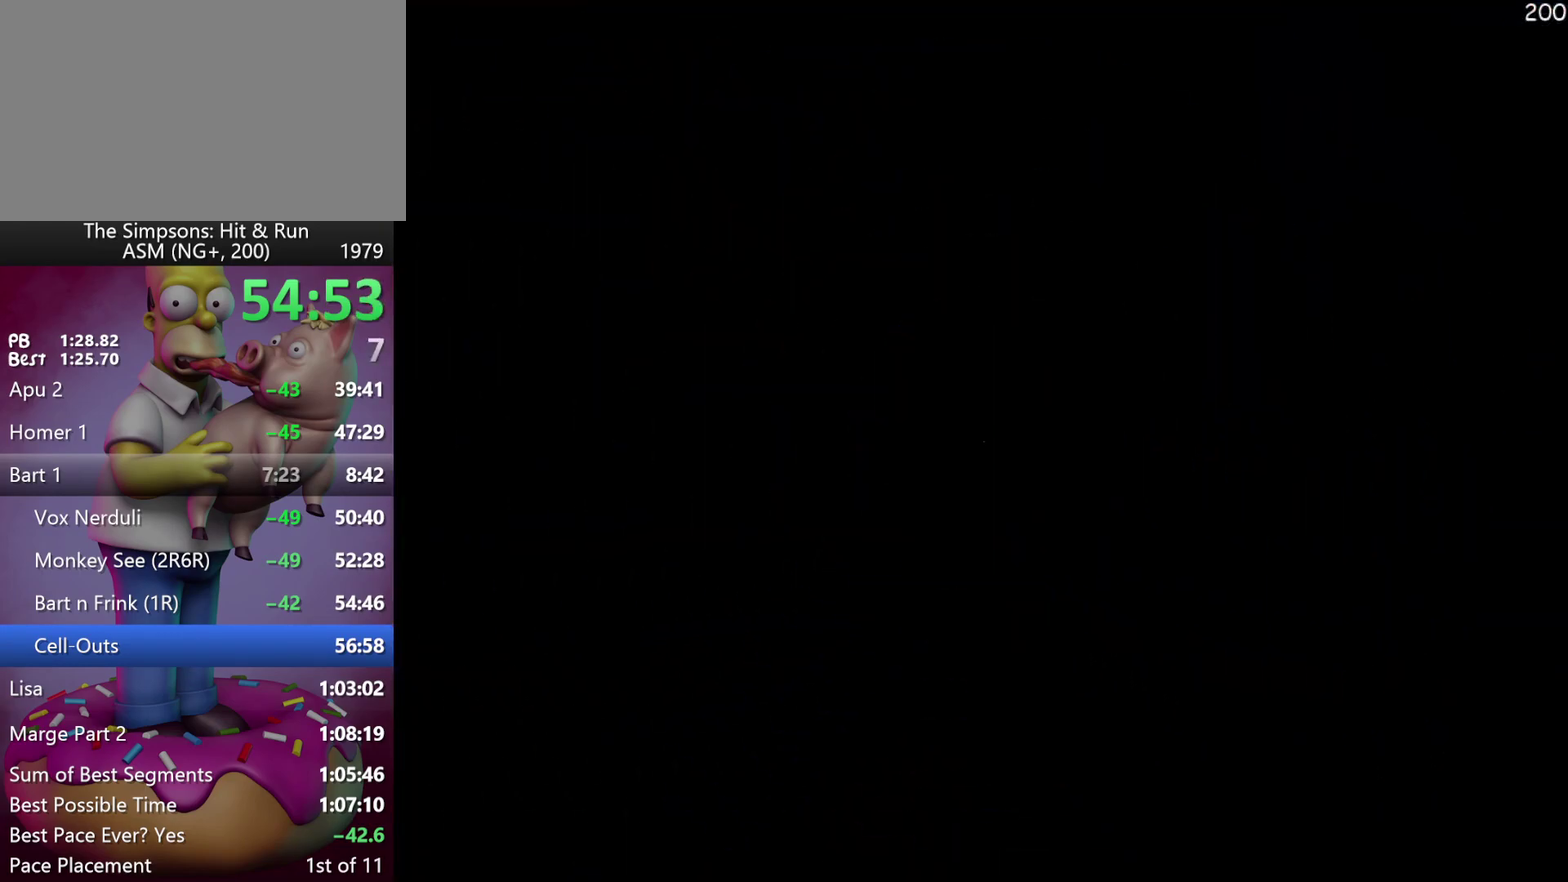
{"buttons": ["X", "R2"], "left_stick": "center", "events": [[50, "A", "down"], [50, "Y", "down"], [133, "L2", "up"], [267, "A", "up"], [267, "Y", "up"]]}
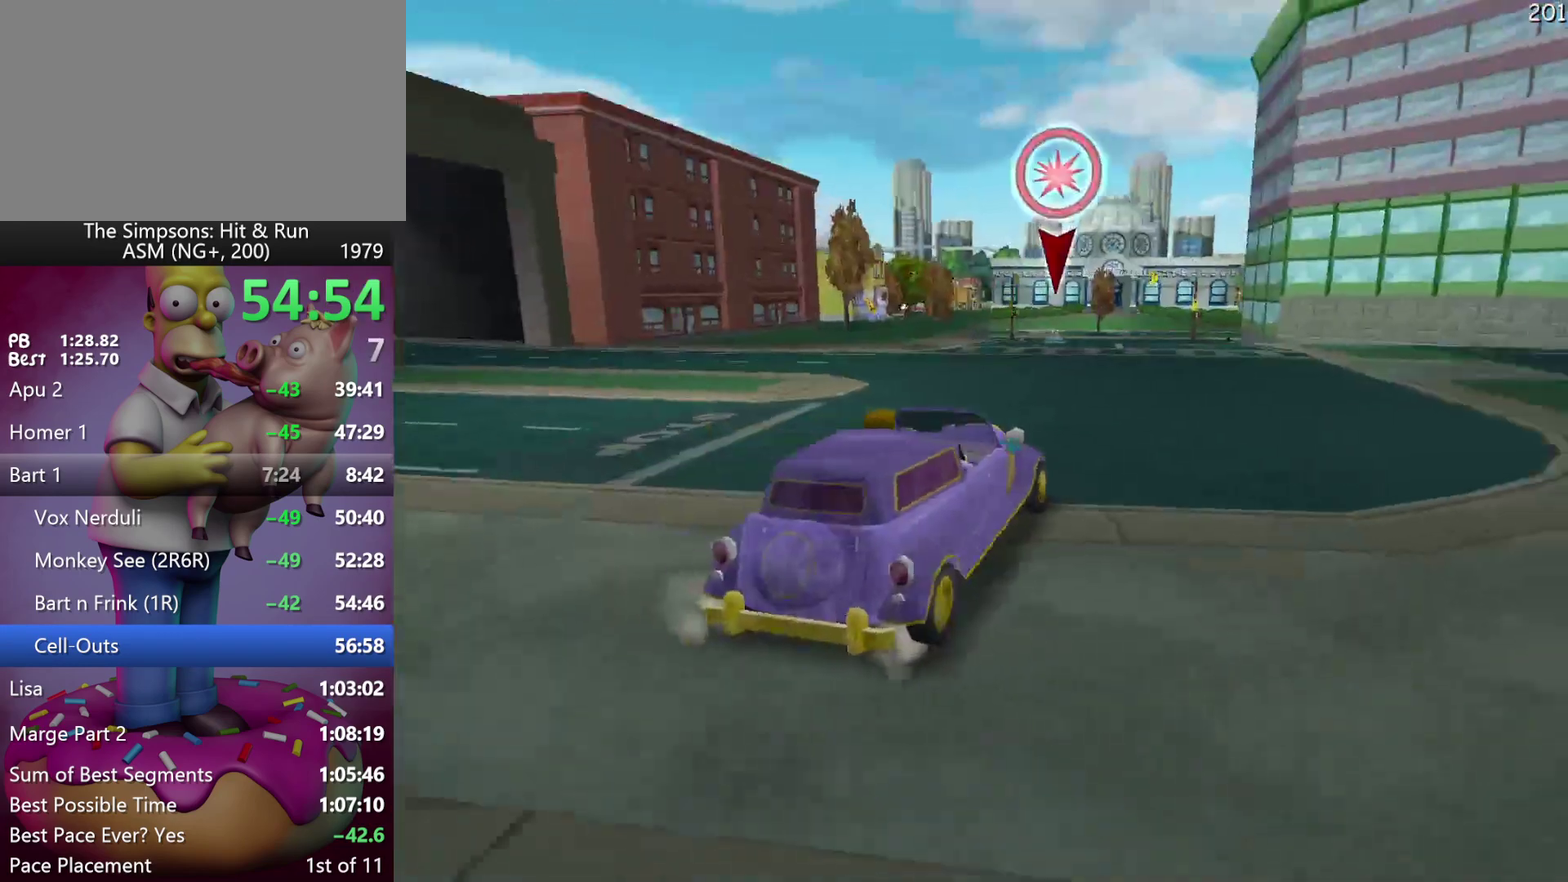
{"buttons": ["X", "R2"], "left_stick": "center", "events": []}
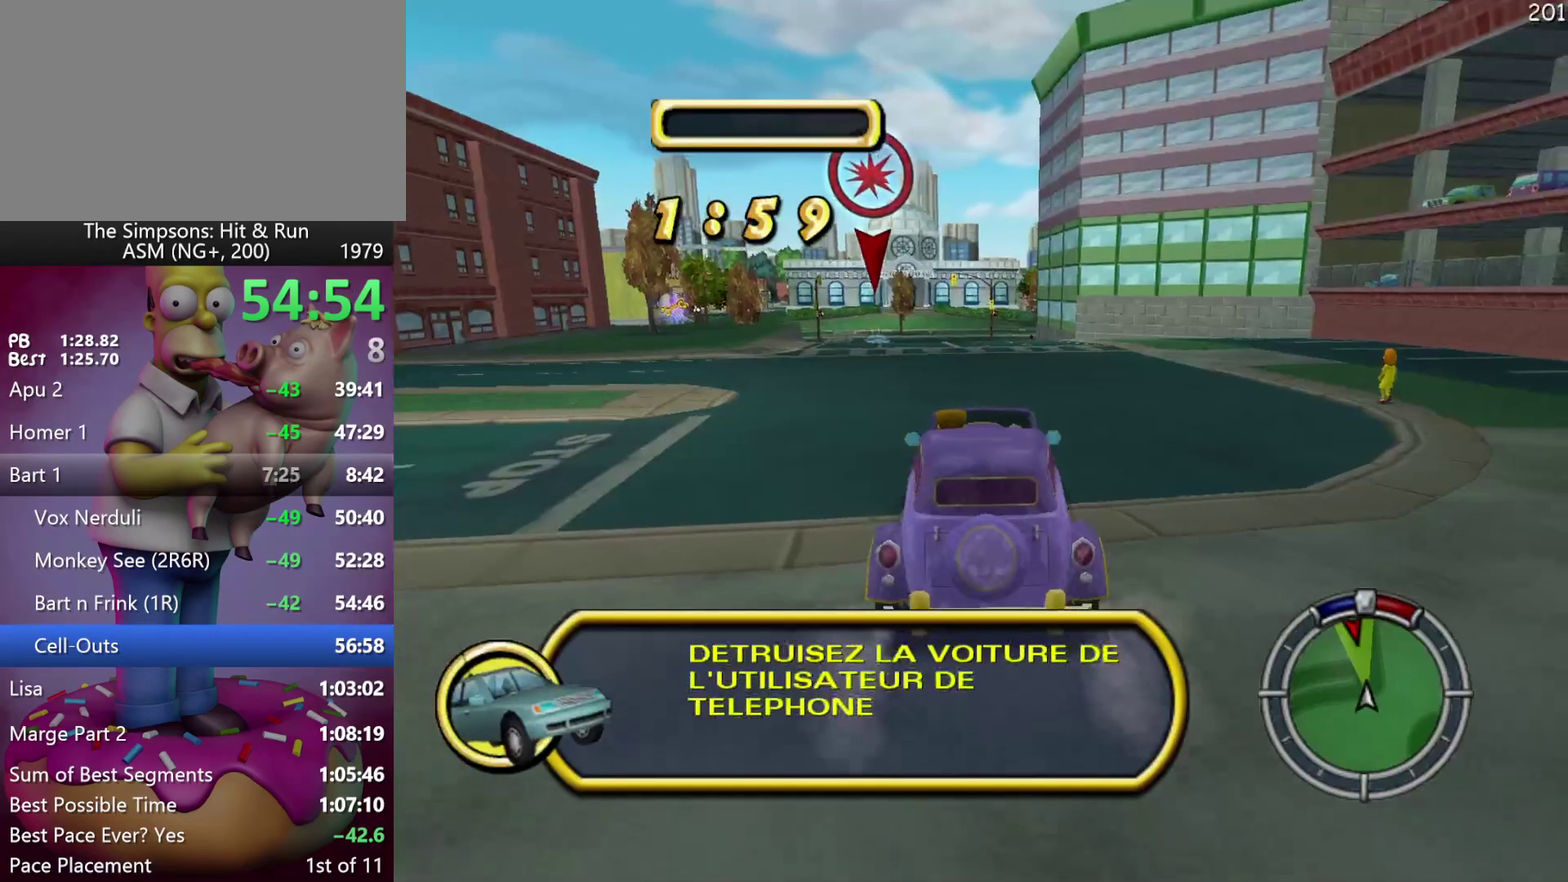
{"buttons": ["X", "R2"], "left_stick": "center", "events": []}
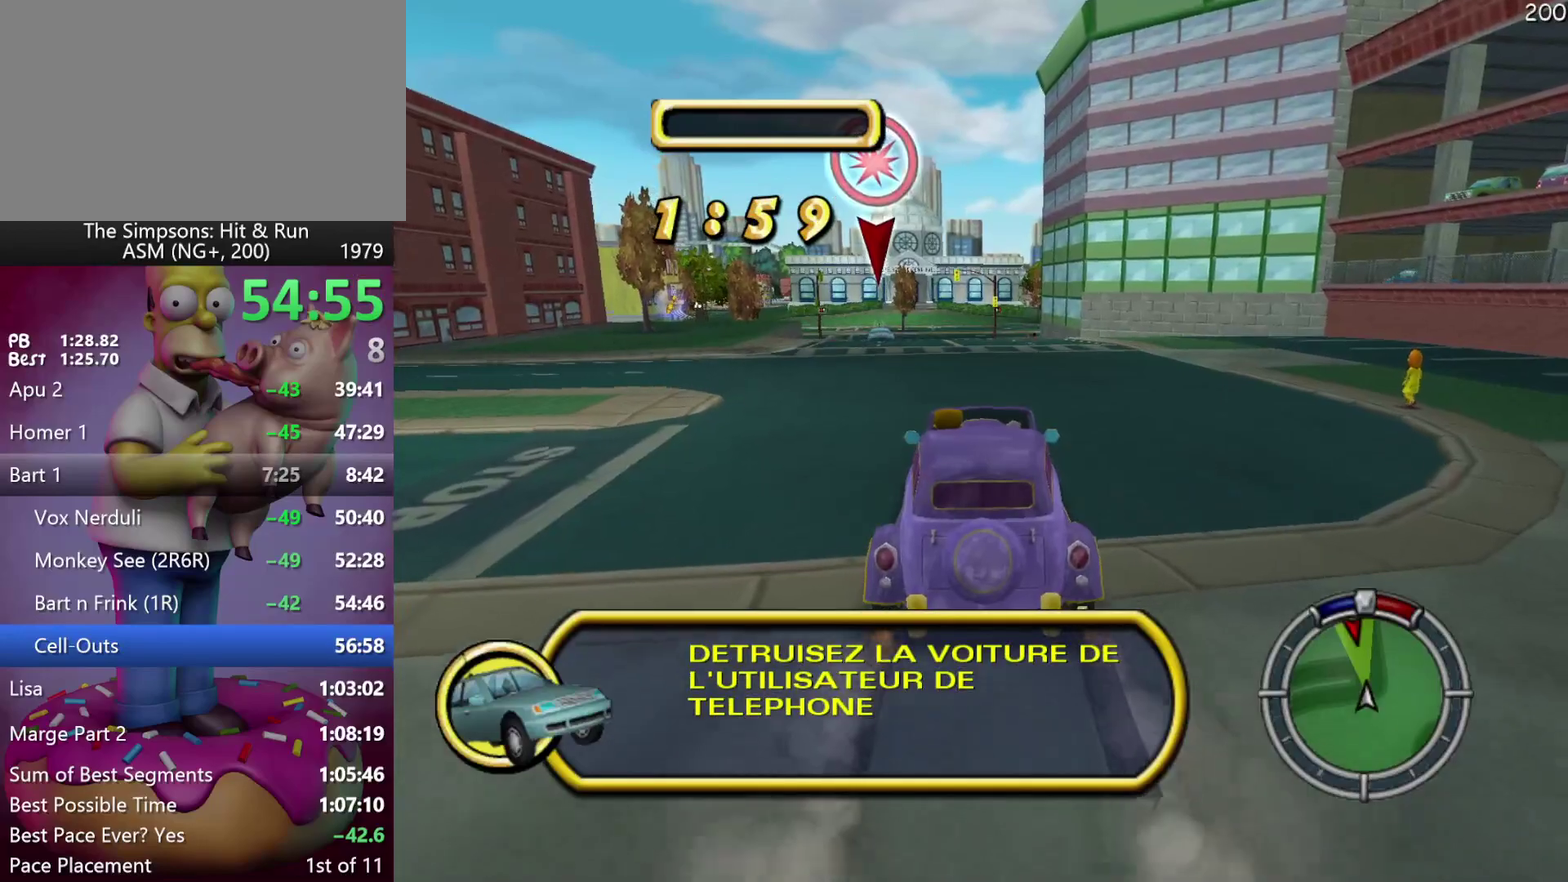
{"buttons": ["R2"], "left_stick": "left", "events": [[17, "X", "up"], [17, "left_stick", "left"], [167, "left_stick", "center"], [483, "left_stick", "left"]]}
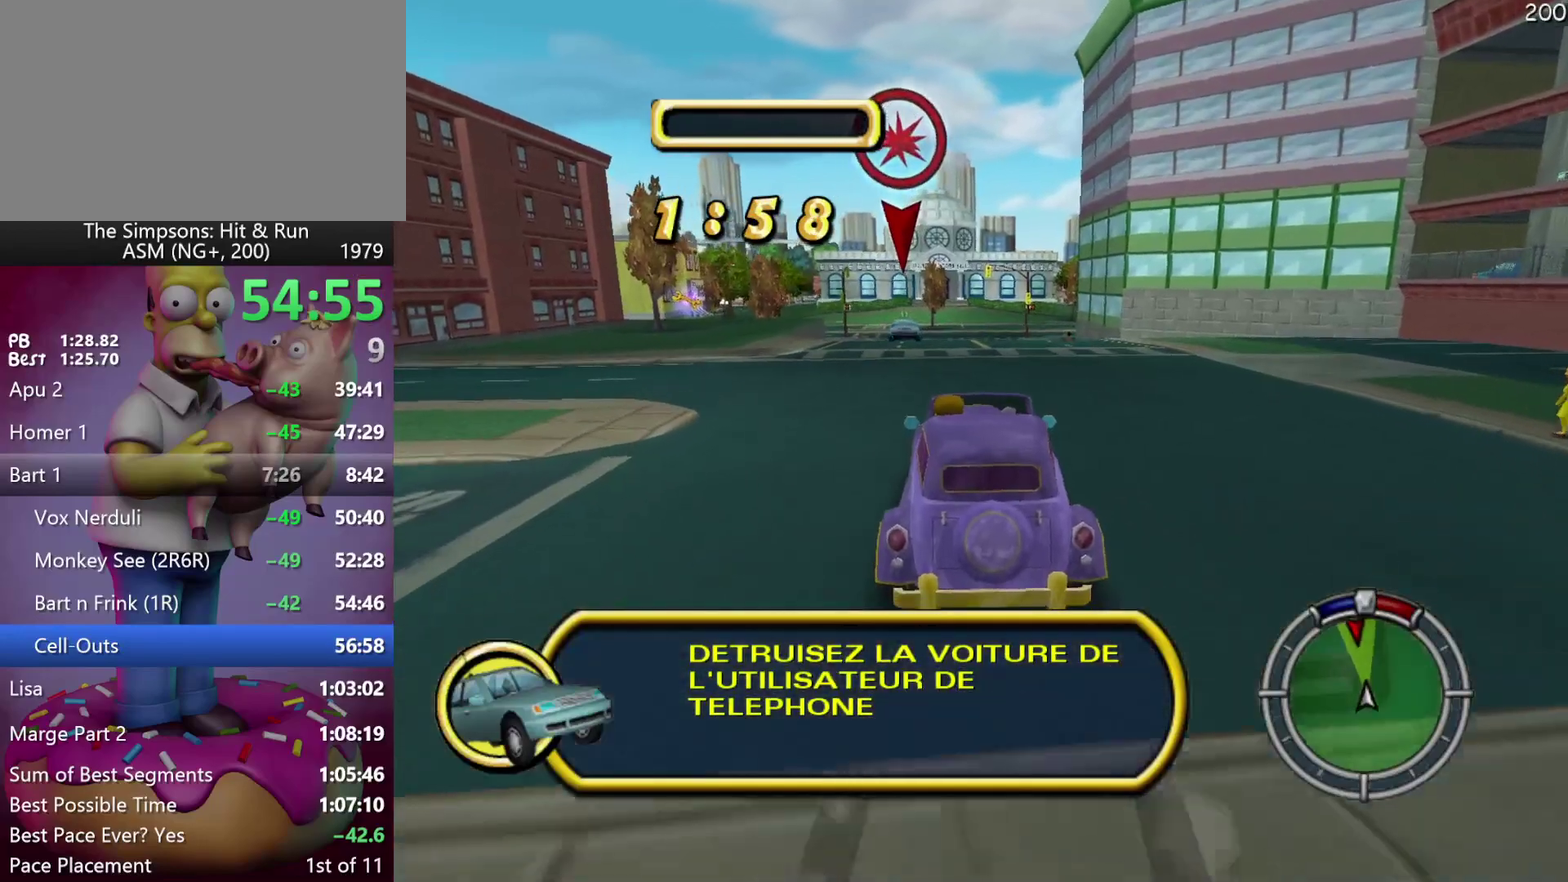
{"buttons": ["R2"], "left_stick": "left", "events": [[117, "left_stick", "center"], [267, "left_stick", "left"]]}